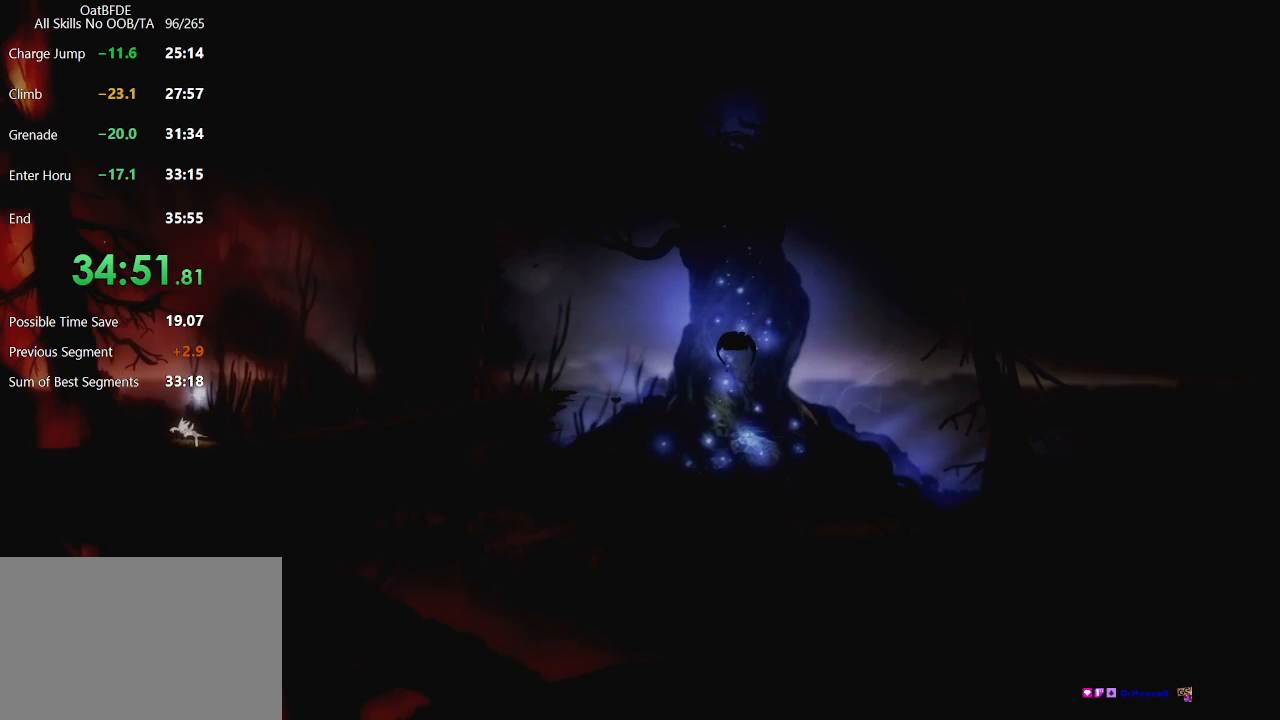
Gameplay with keyboard and mouse; each line is a JSON object with the keys and mouse buttons held at the frame after it. "events" lists presses ("down") and releases ("up") of "cdash", "charge", "dbug", "down", "escape", "feather", "flame", "jump", "left", "nade", "right", "rjump", "save", "ui", "up", "mouse_left", "mouse_wheel" and "mouse_right" between this image and that frame as [ms after this image, input, new state], when the widget could be followed in between. "mouse_left", "mouse_wheel", "mouse_right" = the "left", "wheel", "right" buttons of the "mouse" list. No other keys are recorded. "wheel" means that the mouse wheel is clicked or scrolled. "mouse_move" is the direction in which the mouse moves at that frame (one of eight, or "still"), when it could be read. Key names are as the overlay labels them; some are game actions (e.g. jump) rather than physical keys.
{"keys": ["right"], "mouse": [], "mouse_move": "still", "events": []}
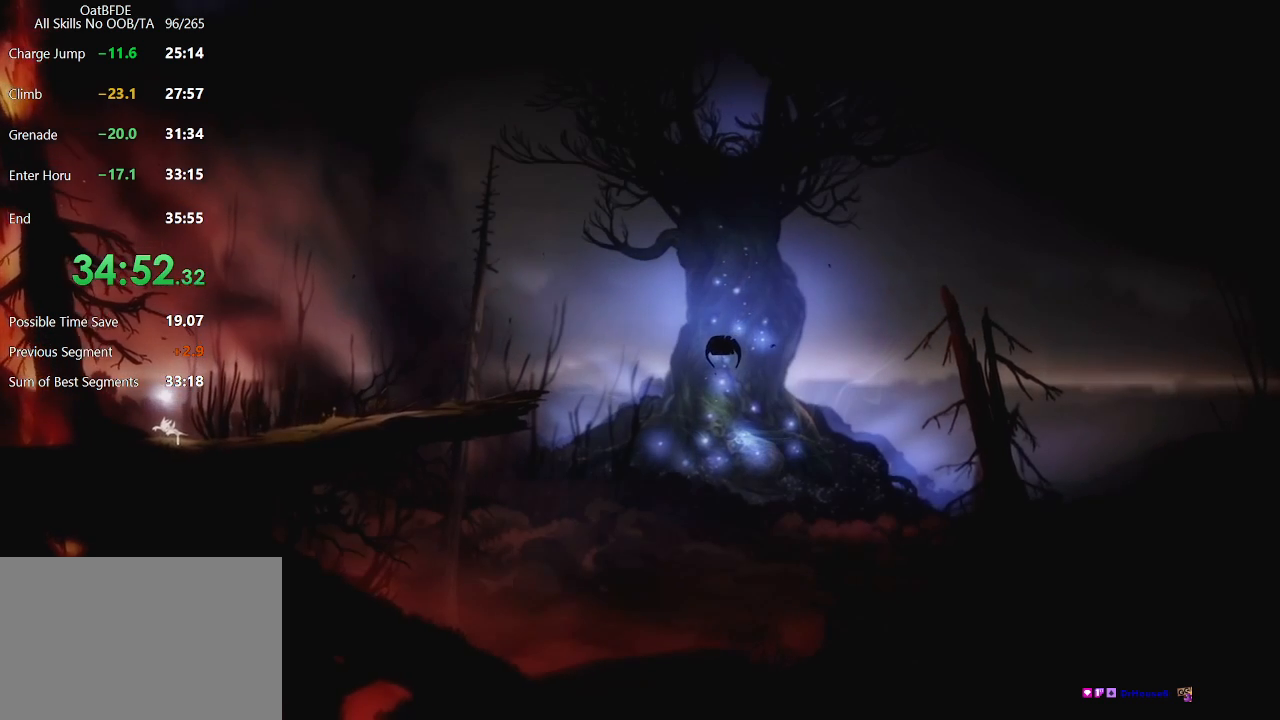
{"keys": ["right"], "mouse": [], "mouse_move": "still", "events": []}
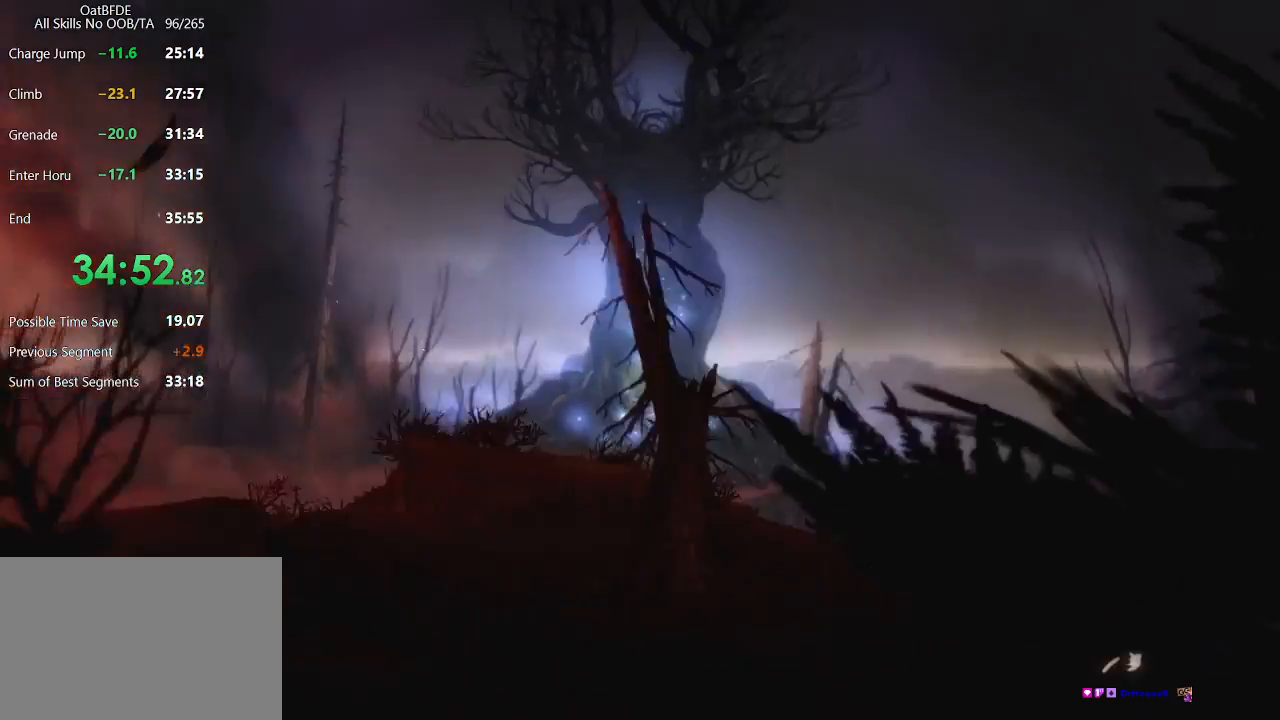
{"keys": ["right"], "mouse": [], "mouse_move": "still", "events": []}
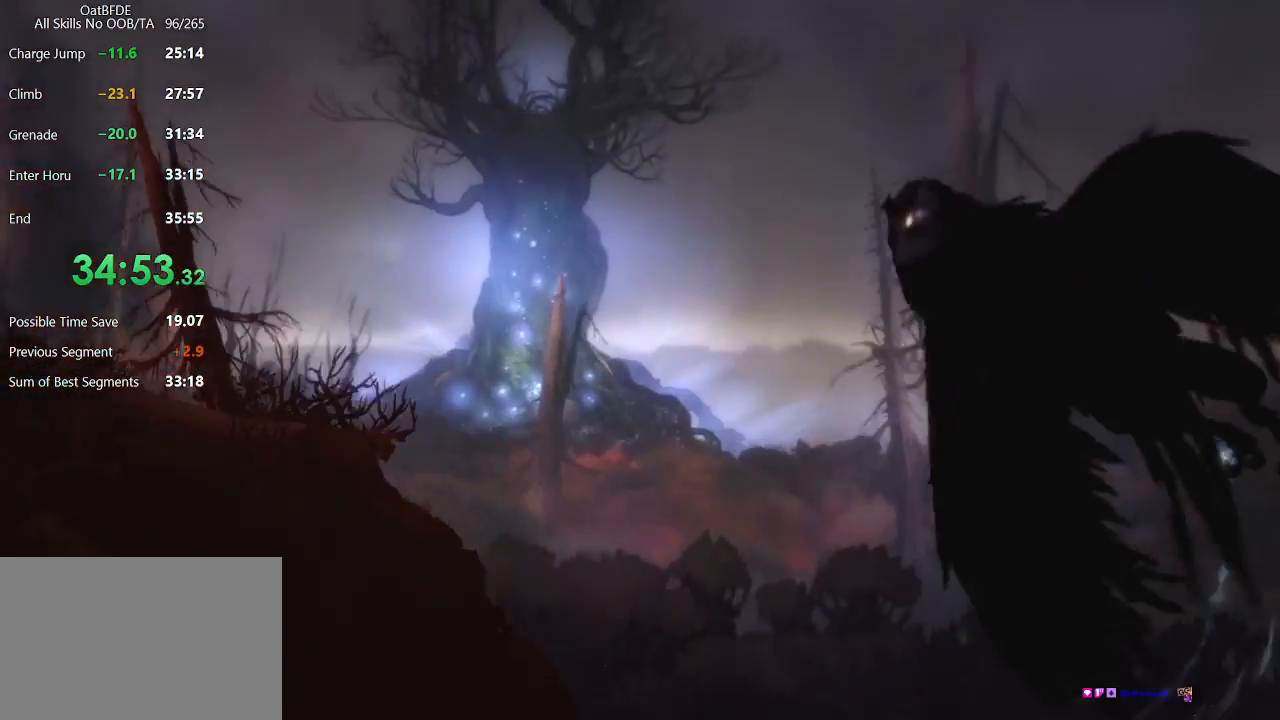
{"keys": ["right"], "mouse": [], "mouse_move": "still", "events": []}
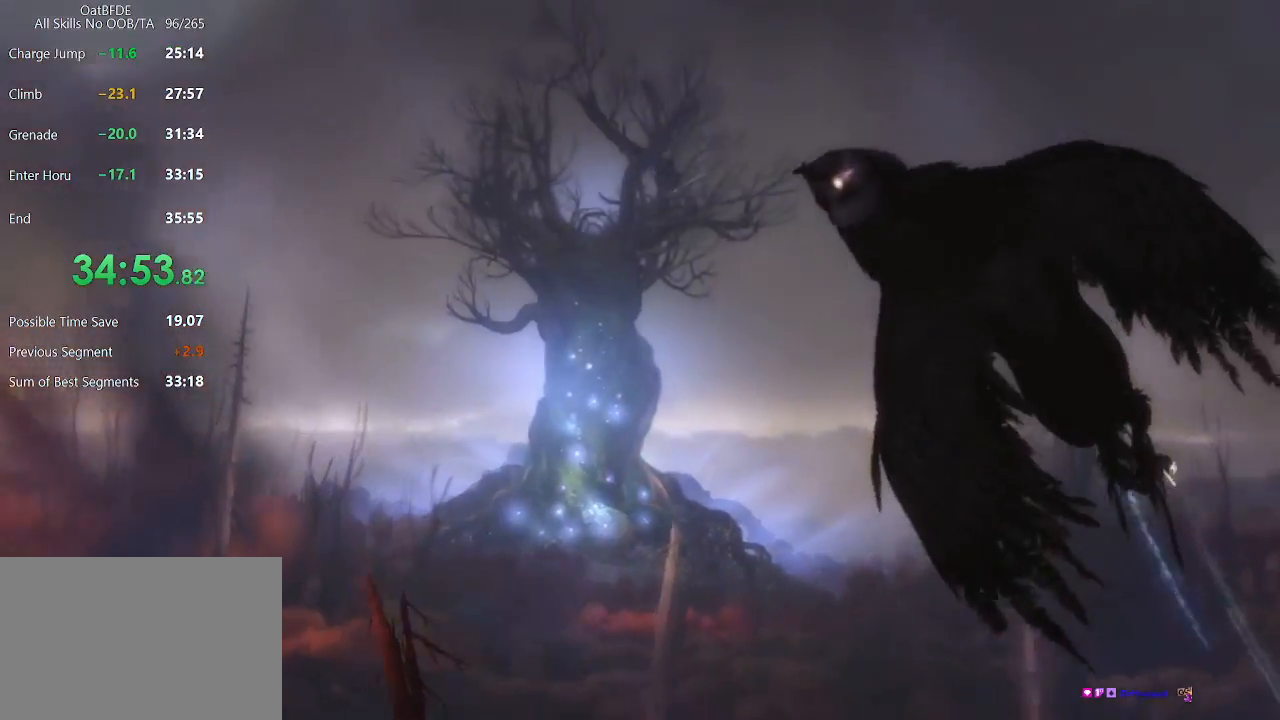
{"keys": ["right"], "mouse": [], "mouse_move": "still", "events": []}
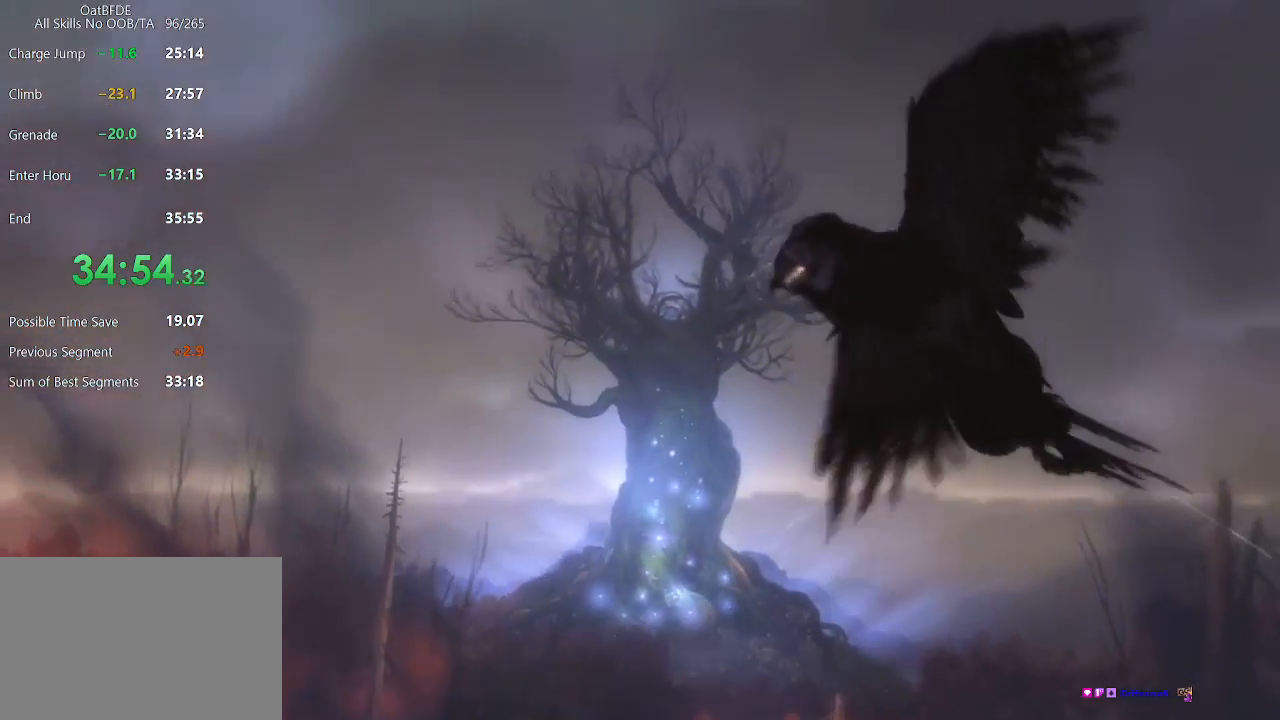
{"keys": ["right"], "mouse": [], "mouse_move": "still", "events": []}
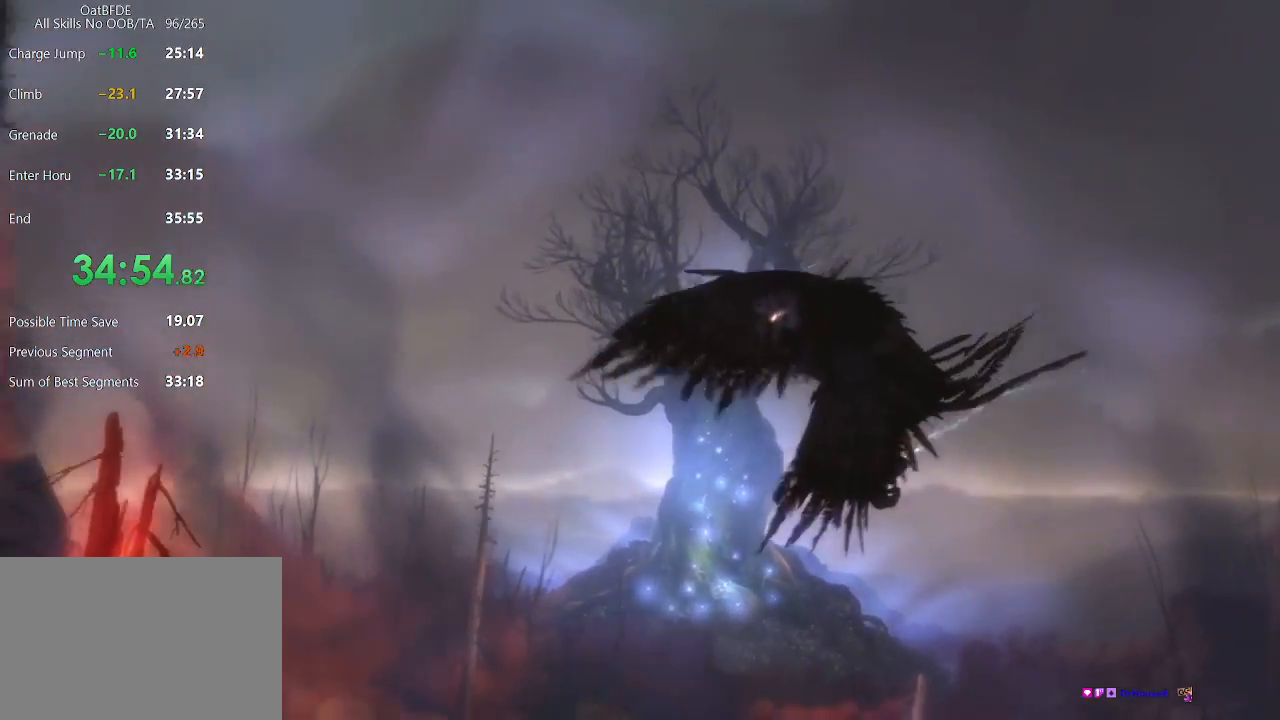
{"keys": ["right"], "mouse": [], "mouse_move": "still", "events": []}
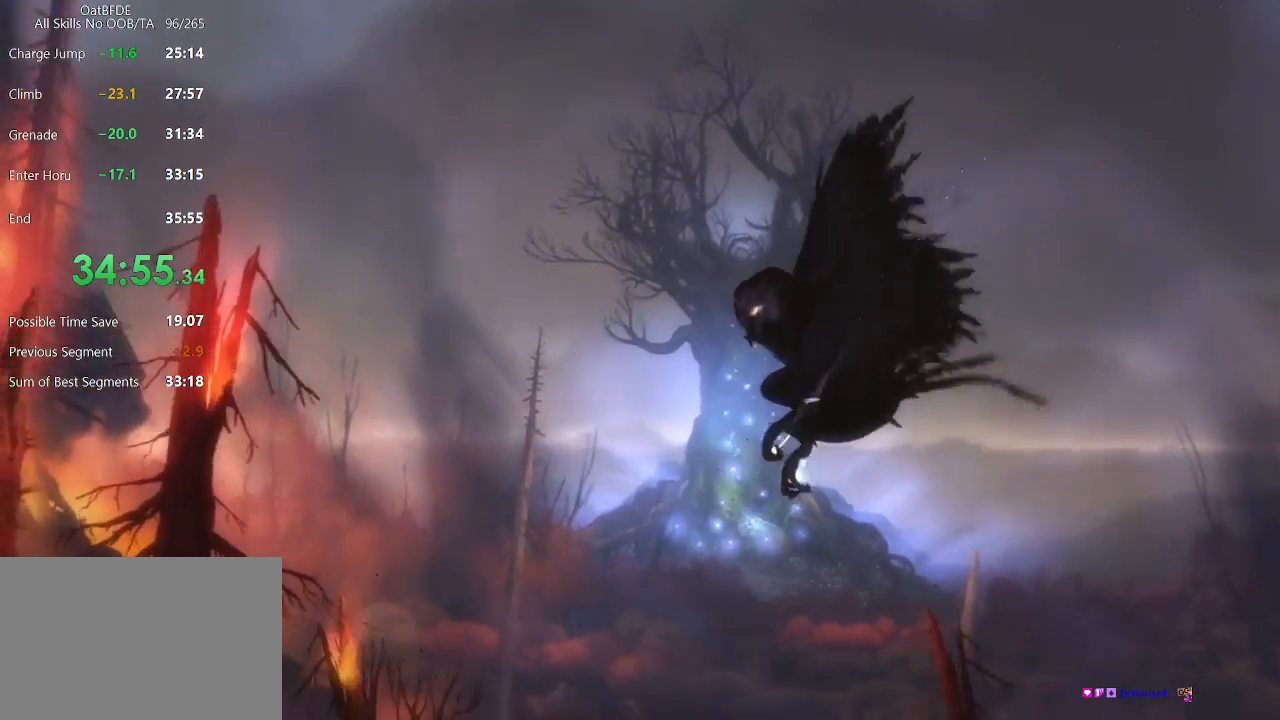
{"keys": ["right"], "mouse": [], "mouse_move": "still", "events": []}
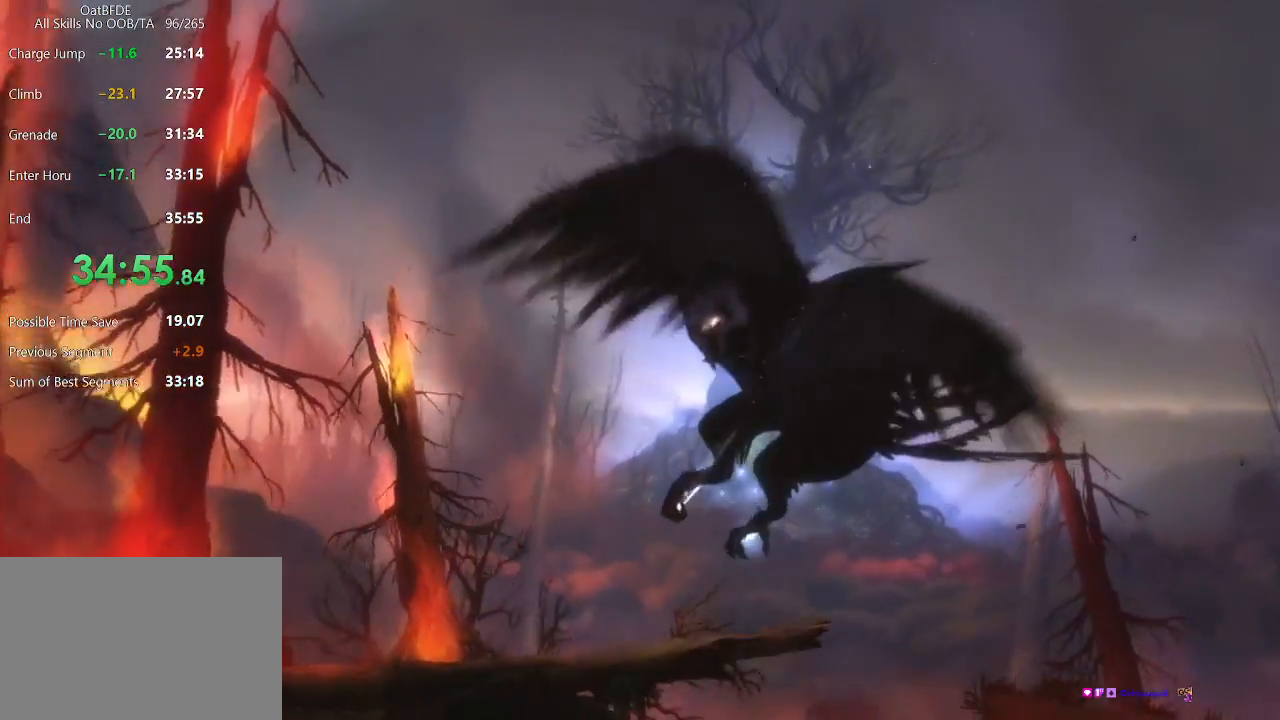
{"keys": ["right"], "mouse": [], "mouse_move": "still", "events": []}
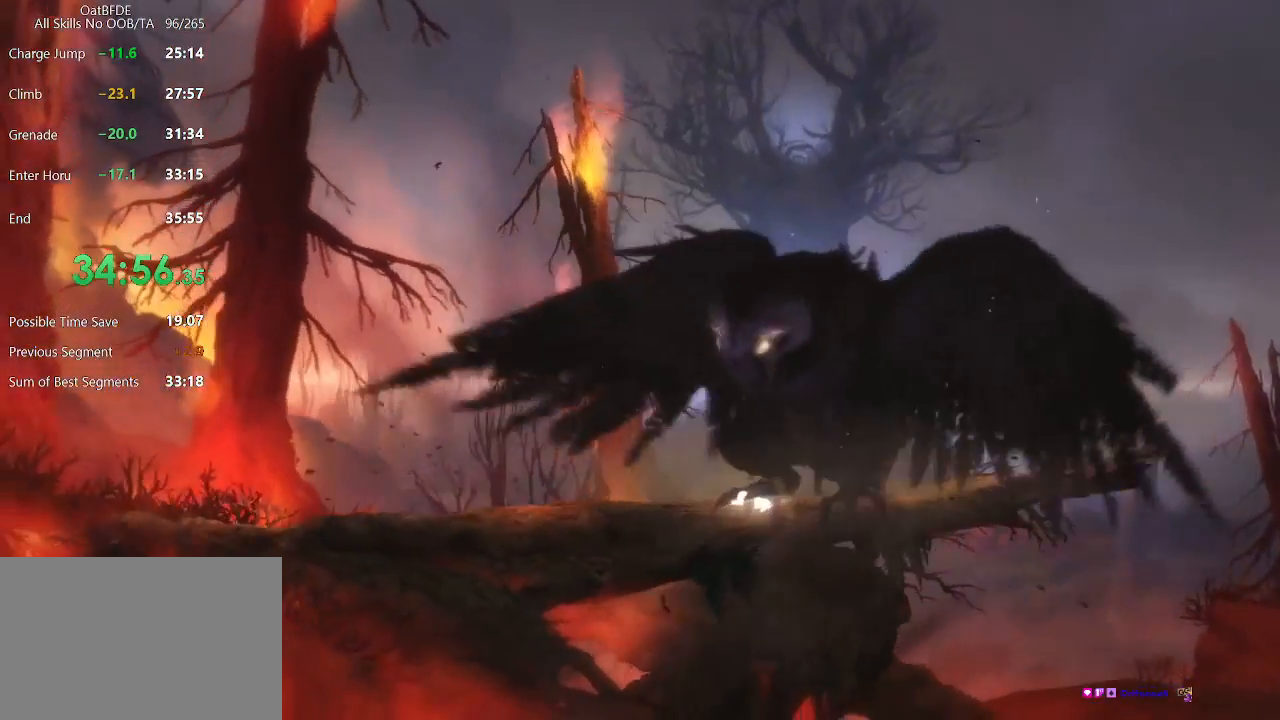
{"keys": ["right"], "mouse": [], "mouse_move": "still", "events": []}
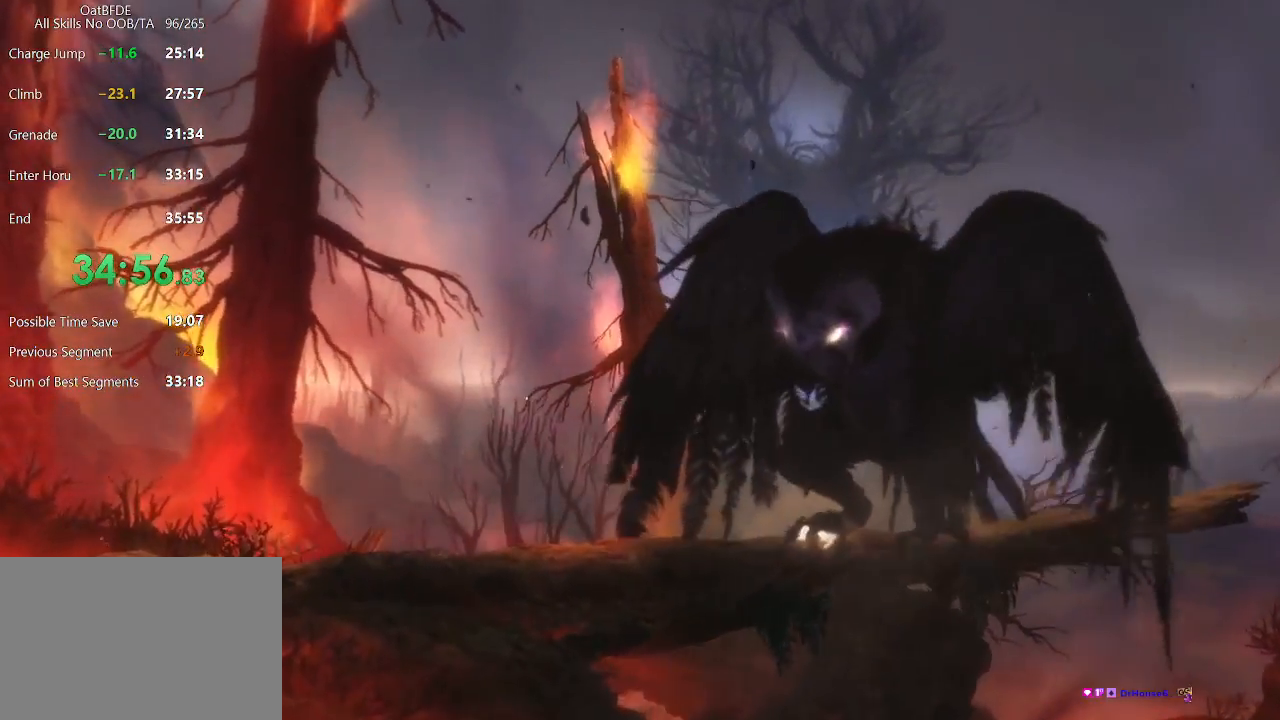
{"keys": ["right"], "mouse": [], "mouse_move": "still", "events": []}
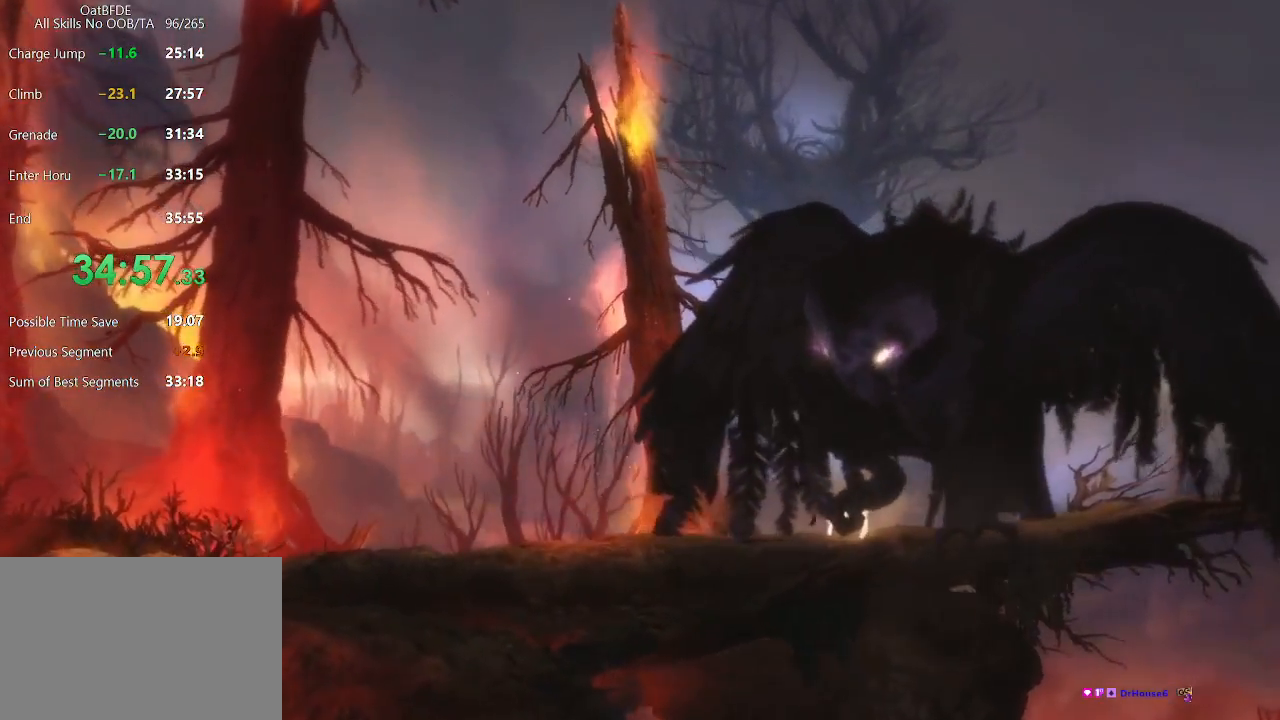
{"keys": ["right"], "mouse": [], "mouse_move": "still", "events": []}
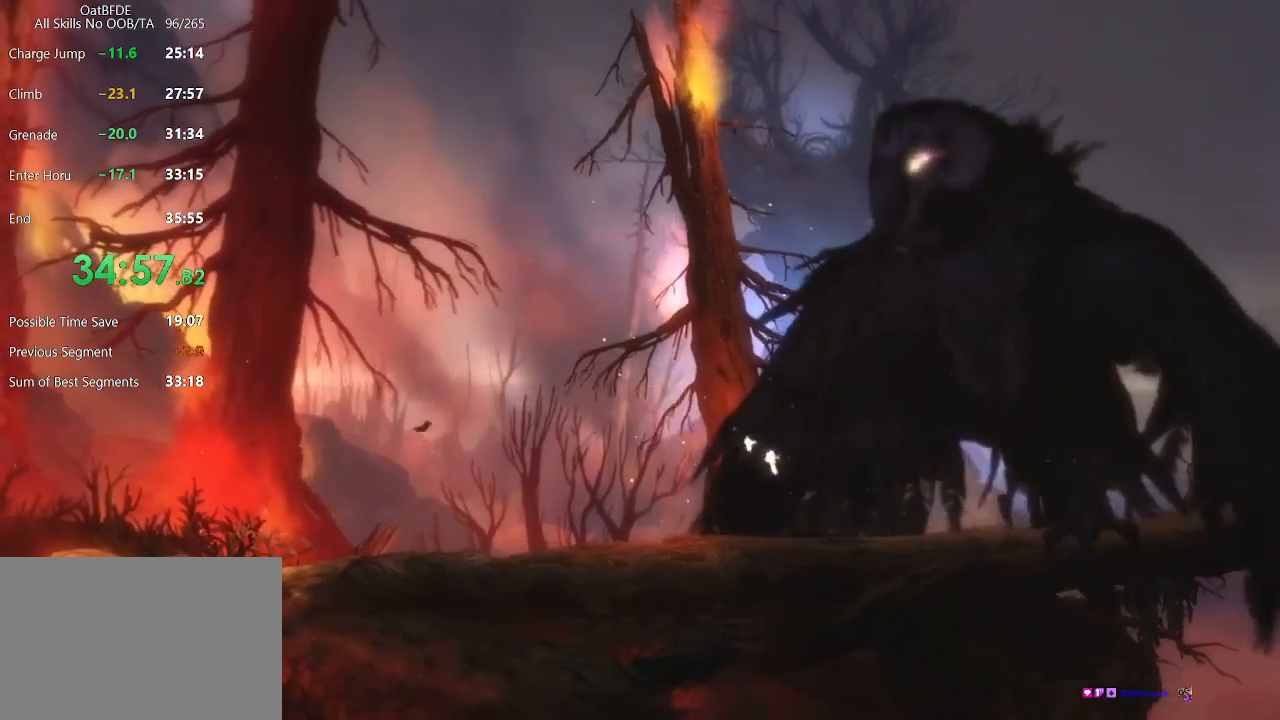
{"keys": ["right"], "mouse": [], "mouse_move": "still", "events": []}
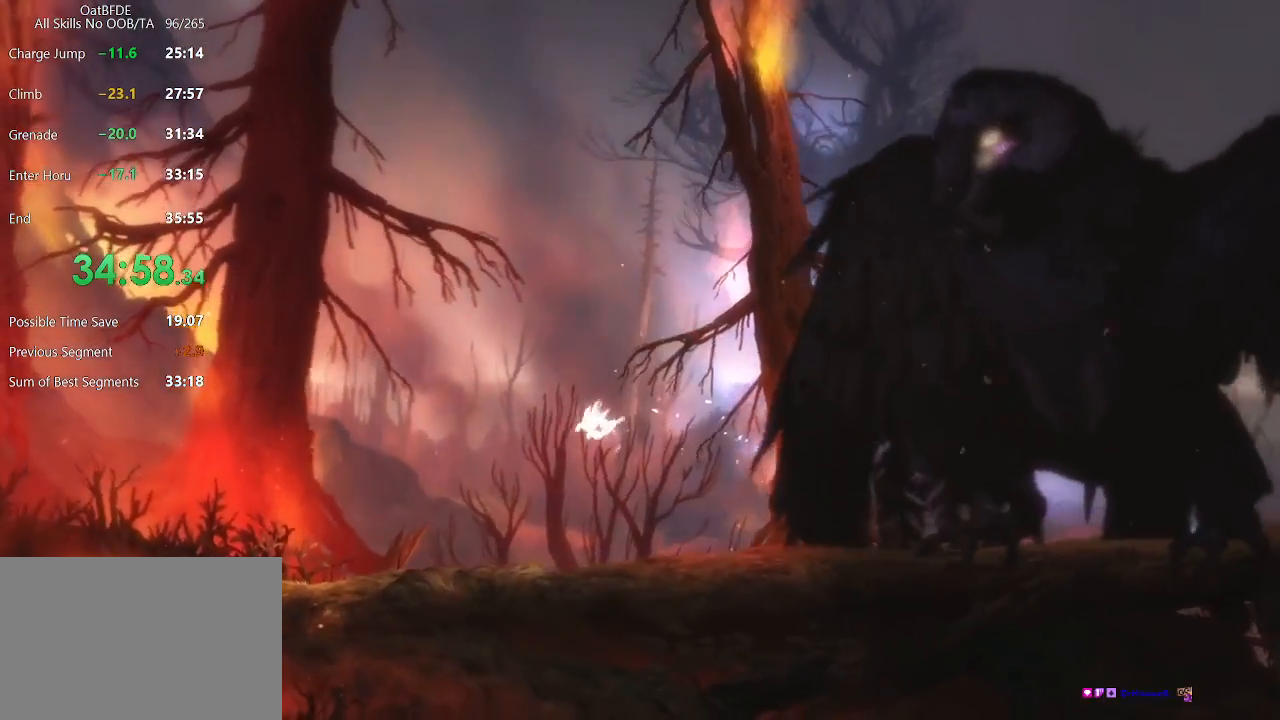
{"keys": ["right"], "mouse": [], "mouse_move": "still", "events": []}
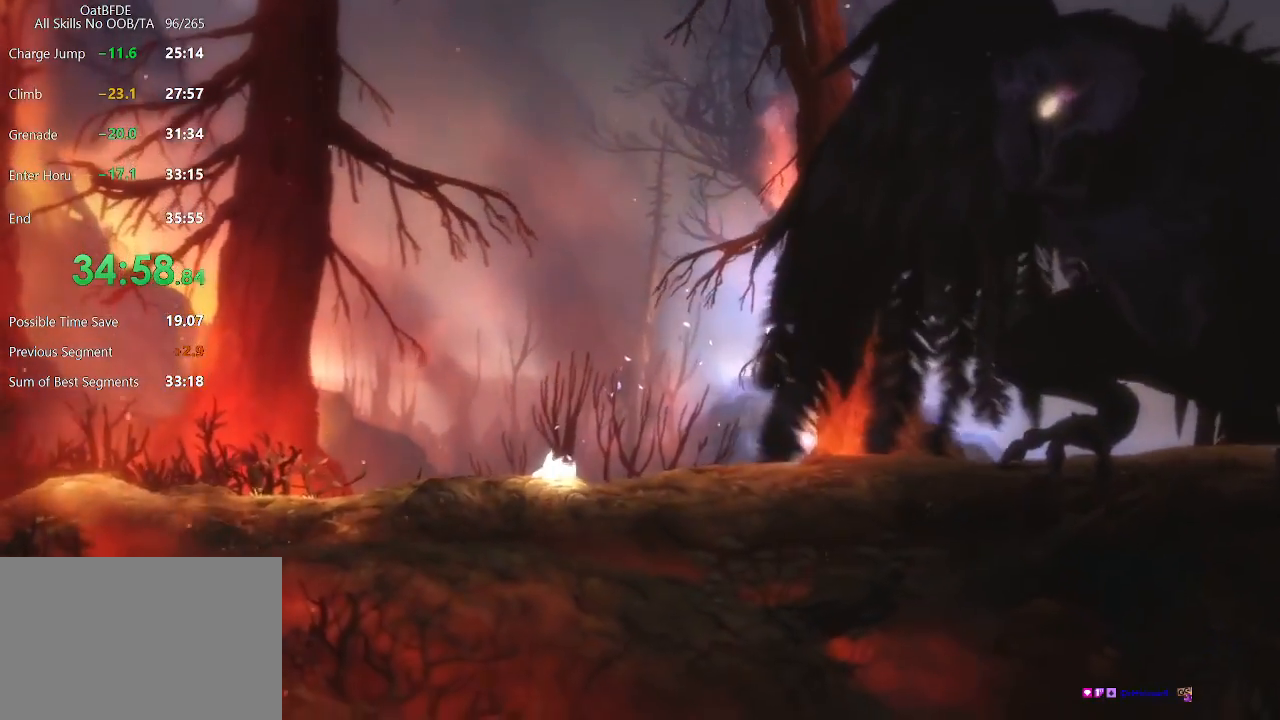
{"keys": ["right"], "mouse": [], "mouse_move": "still", "events": []}
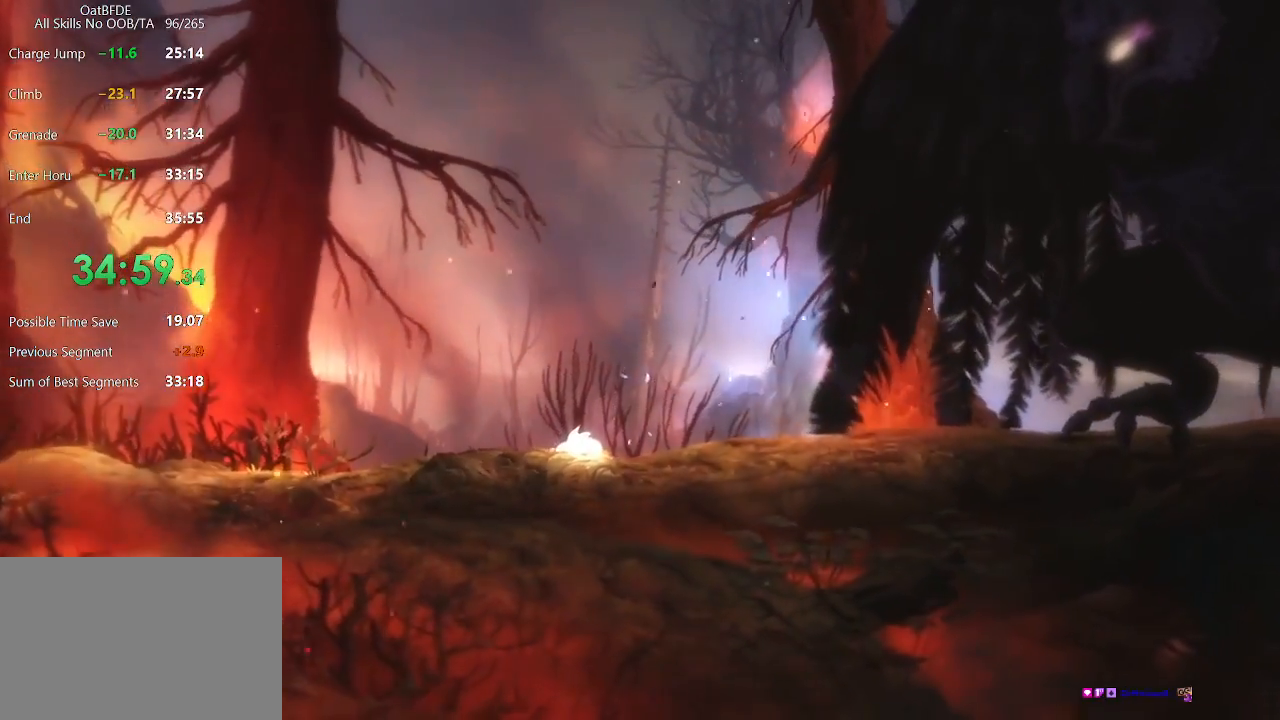
{"keys": ["right"], "mouse": [], "mouse_move": "still", "events": []}
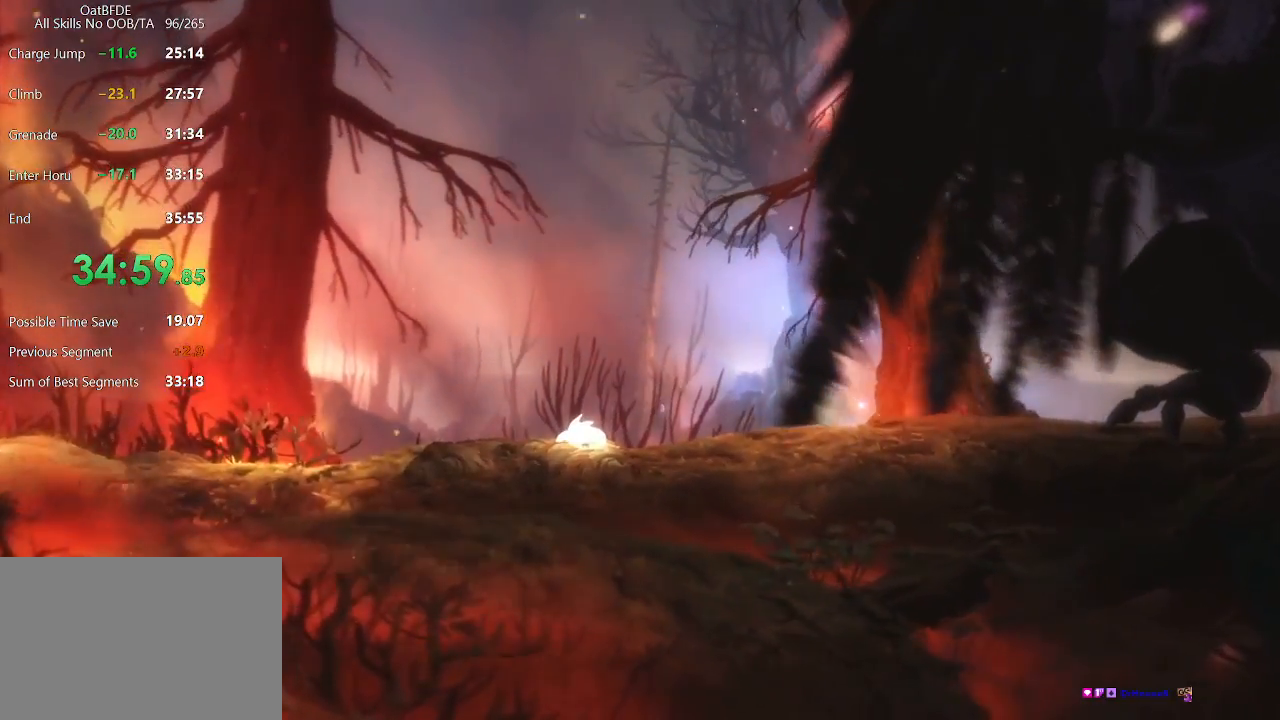
{"keys": ["right"], "mouse": [], "mouse_move": "still", "events": []}
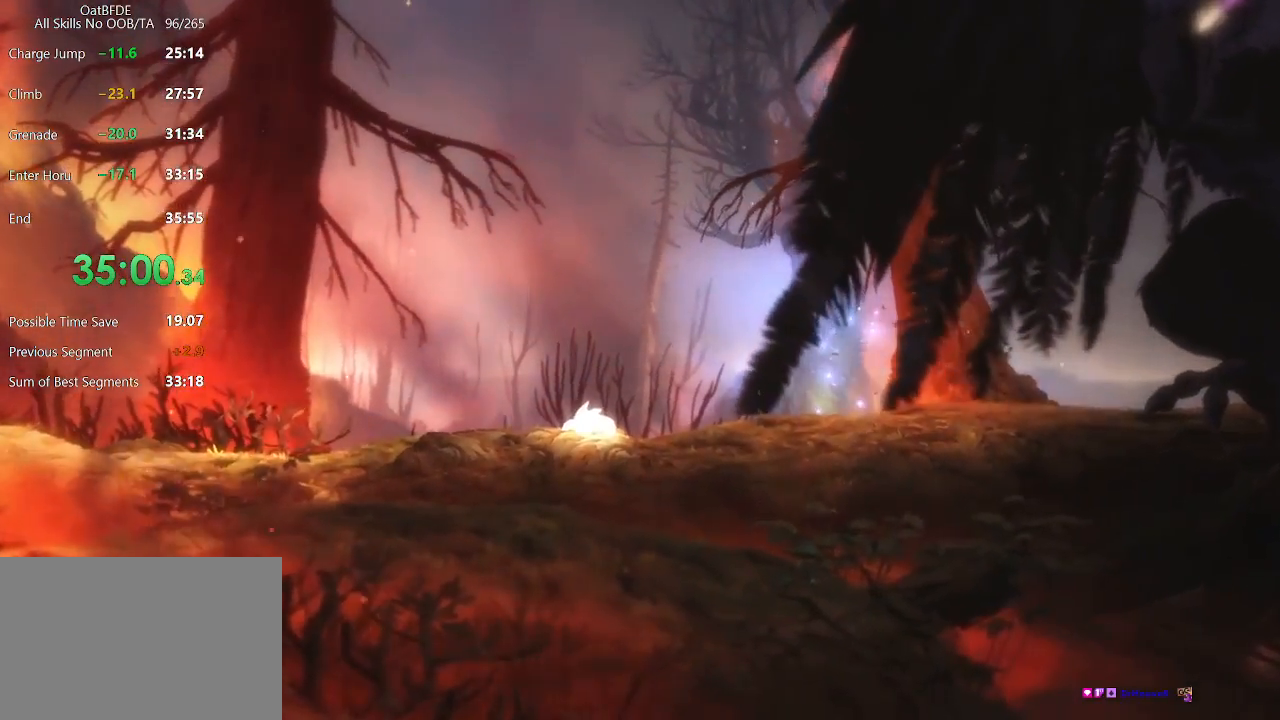
{"keys": ["right"], "mouse": [], "mouse_move": "still", "events": []}
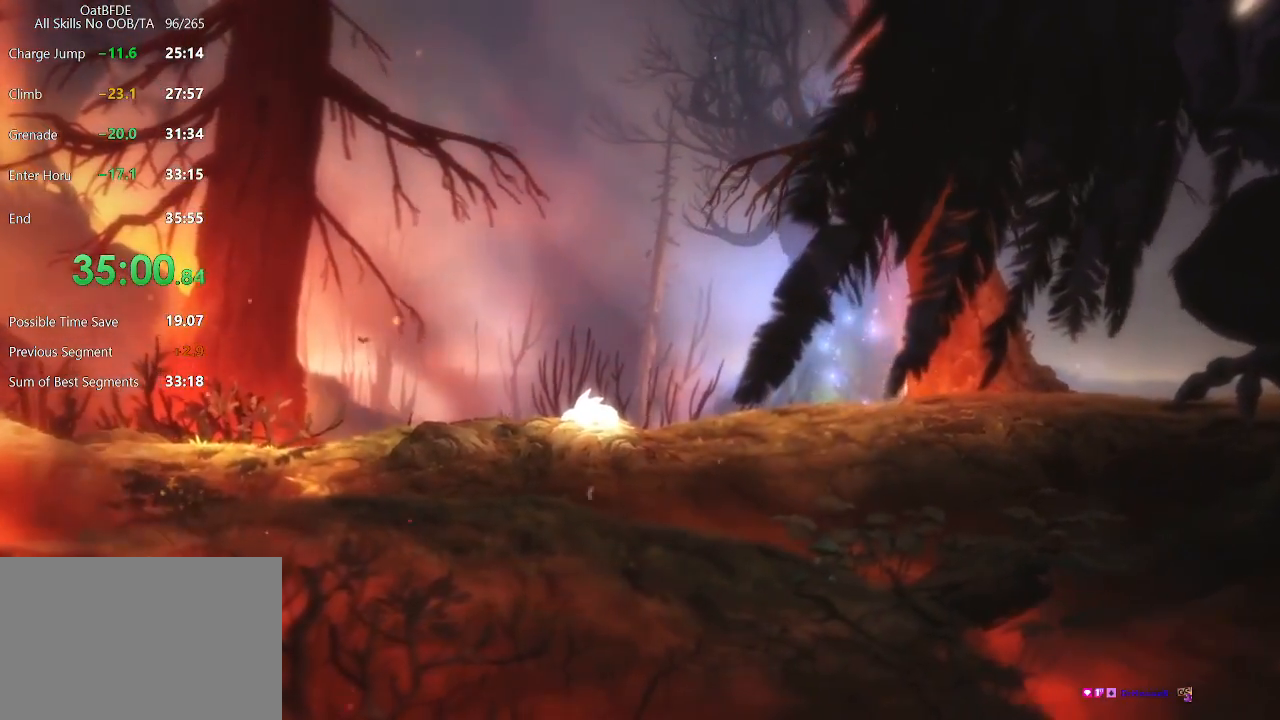
{"keys": ["right"], "mouse": [], "mouse_move": "still", "events": []}
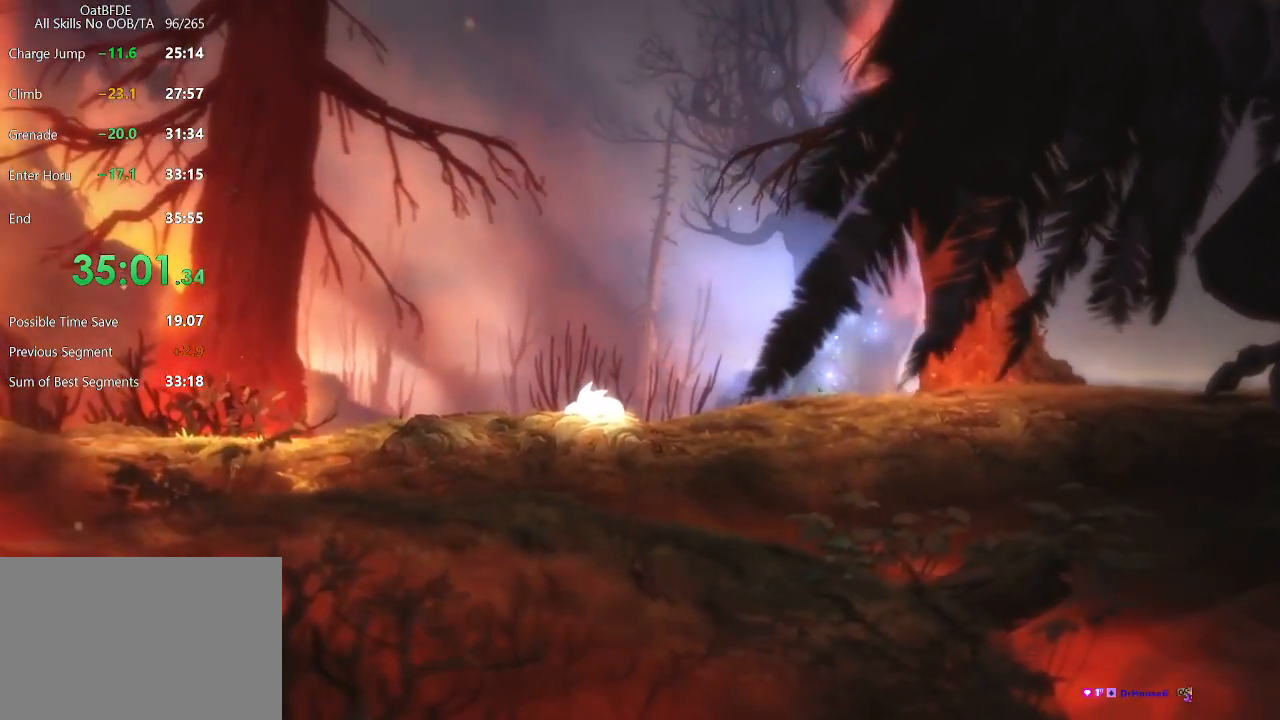
{"keys": ["right"], "mouse": [], "mouse_move": "still", "events": []}
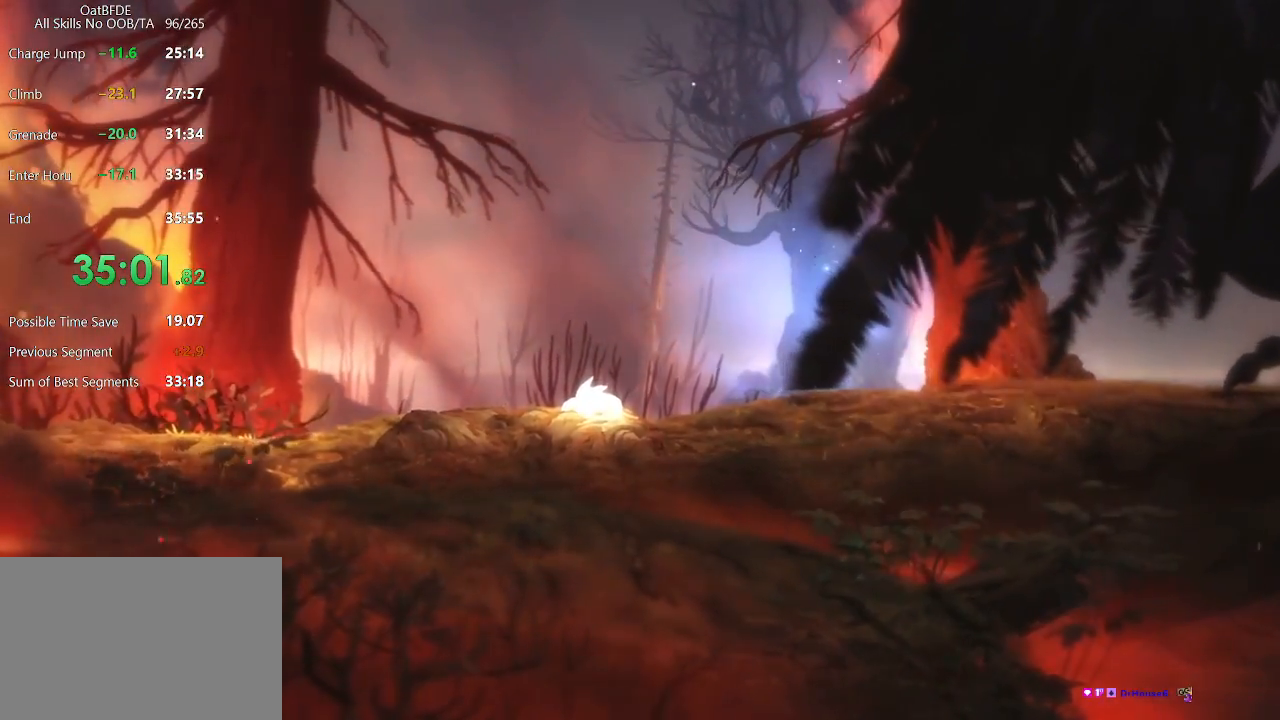
{"keys": ["right"], "mouse": [], "mouse_move": "still", "events": []}
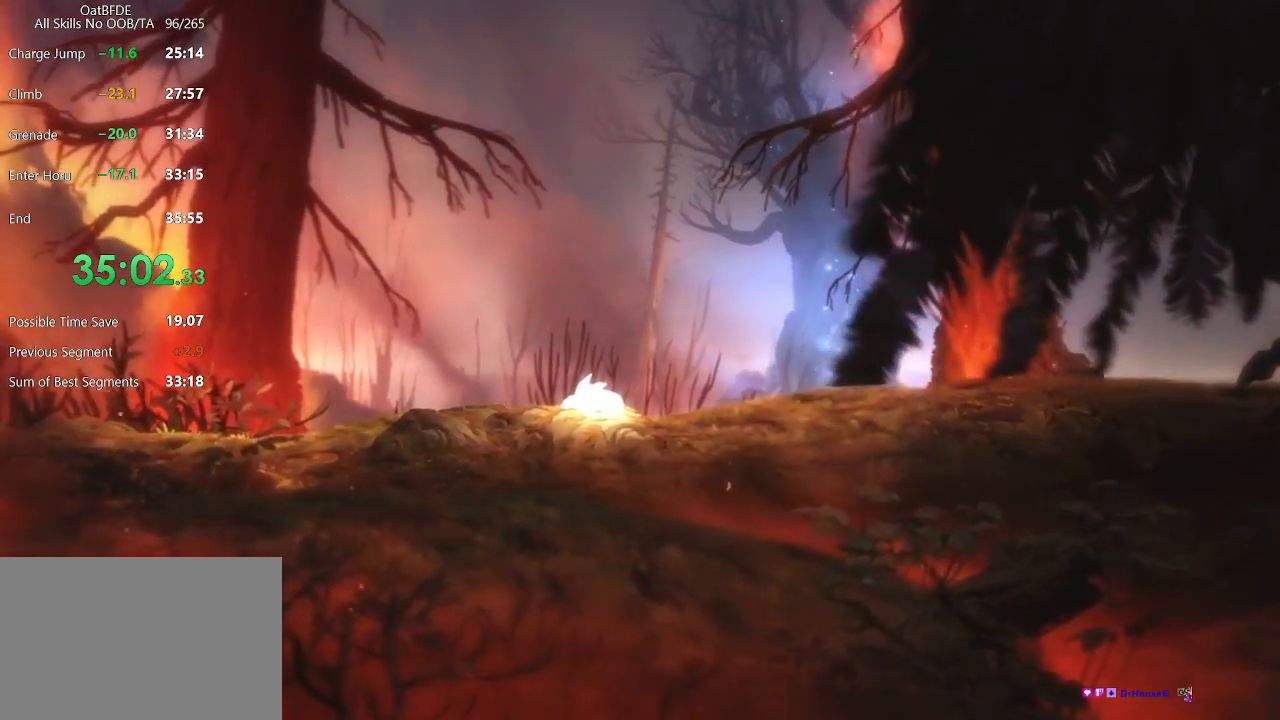
{"keys": ["right"], "mouse": [], "mouse_move": "still", "events": []}
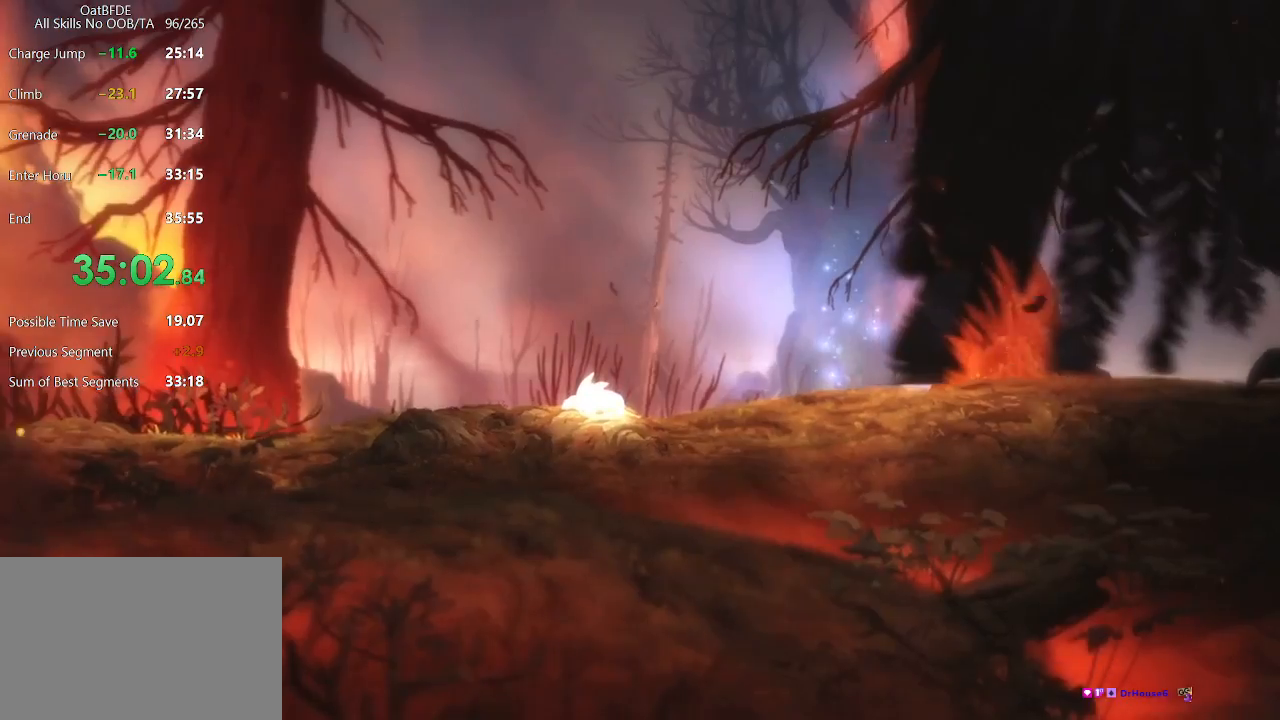
{"keys": ["right"], "mouse": [], "mouse_move": "still", "events": []}
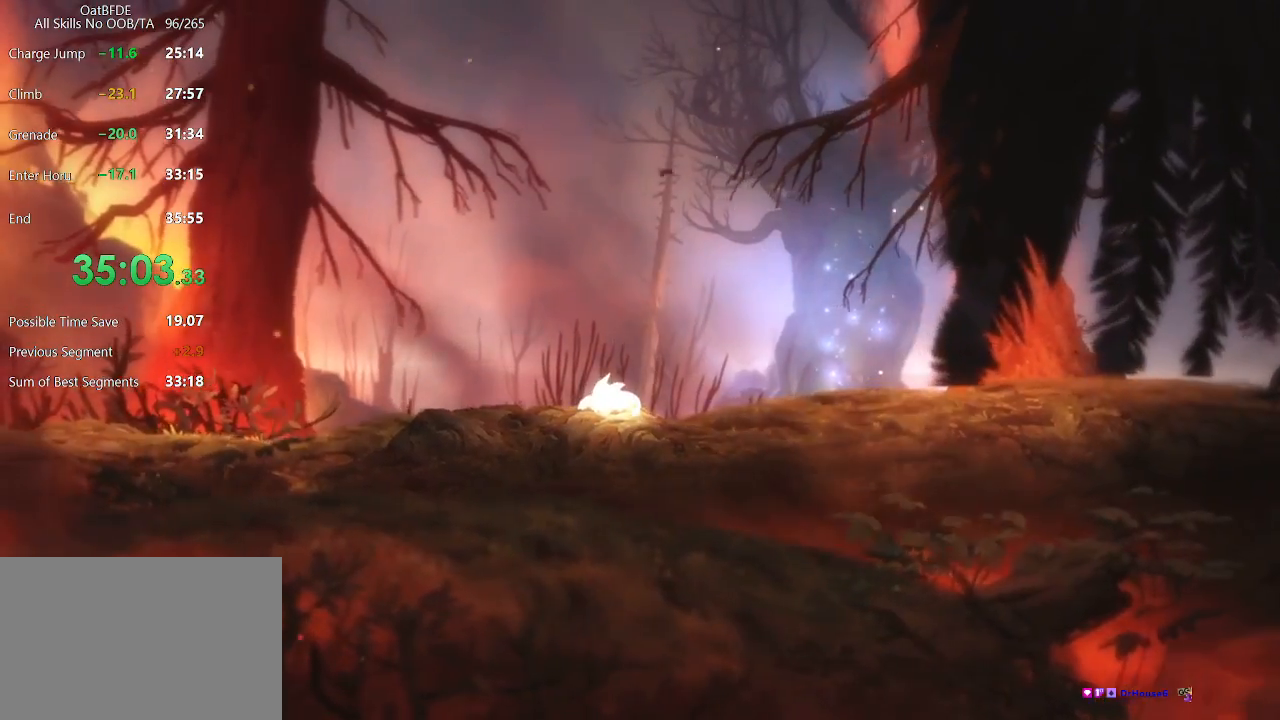
{"keys": ["right"], "mouse": [], "mouse_move": "still", "events": []}
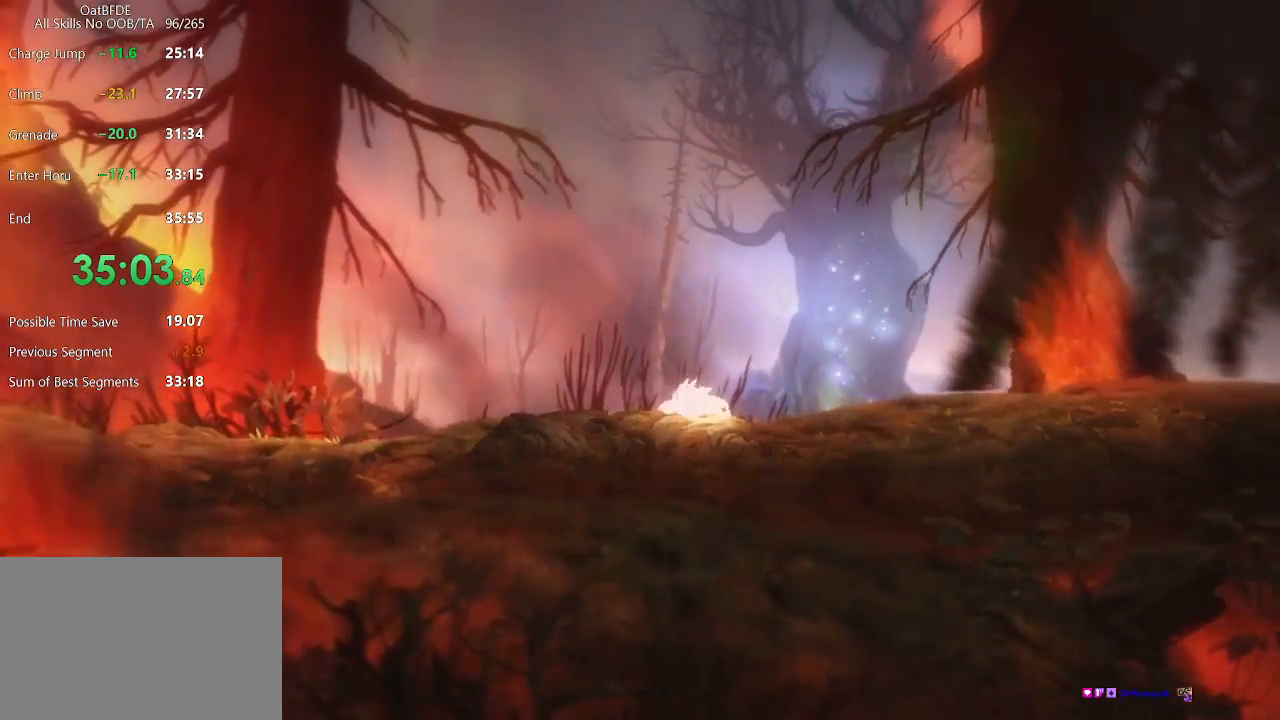
{"keys": ["right"], "mouse": [], "mouse_move": "still", "events": []}
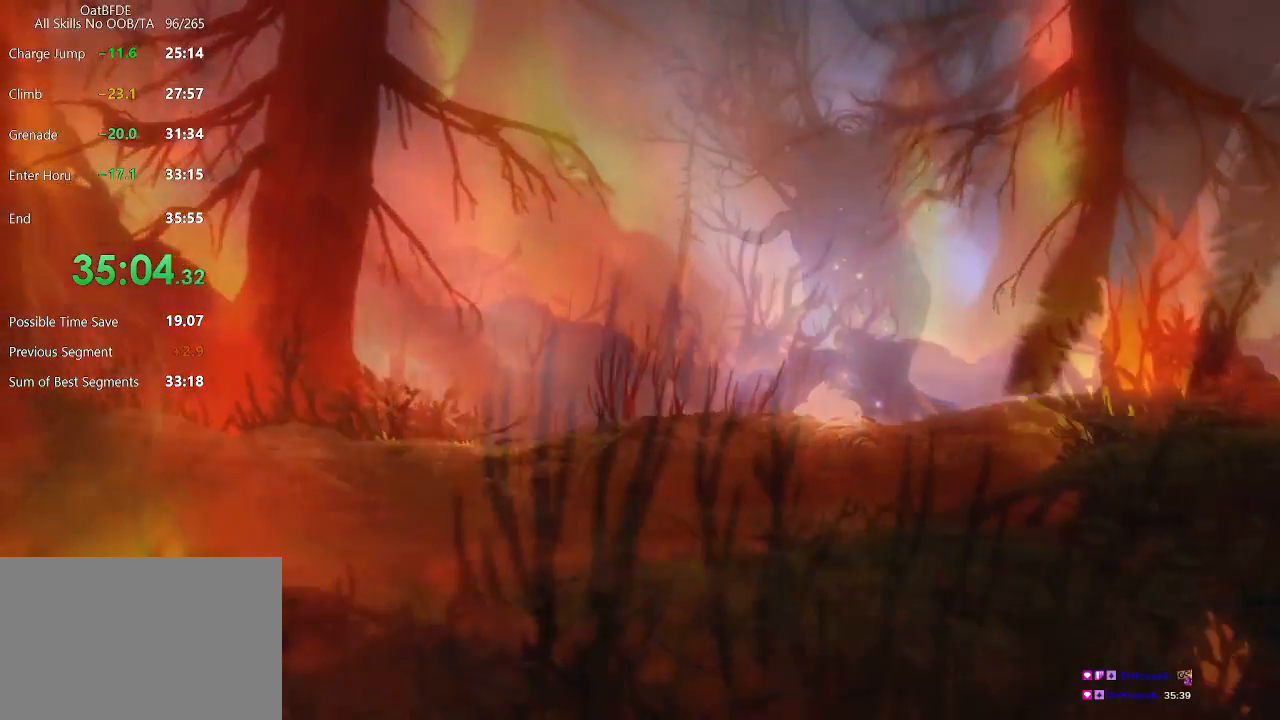
{"keys": ["right"], "mouse": [], "mouse_move": "still", "events": []}
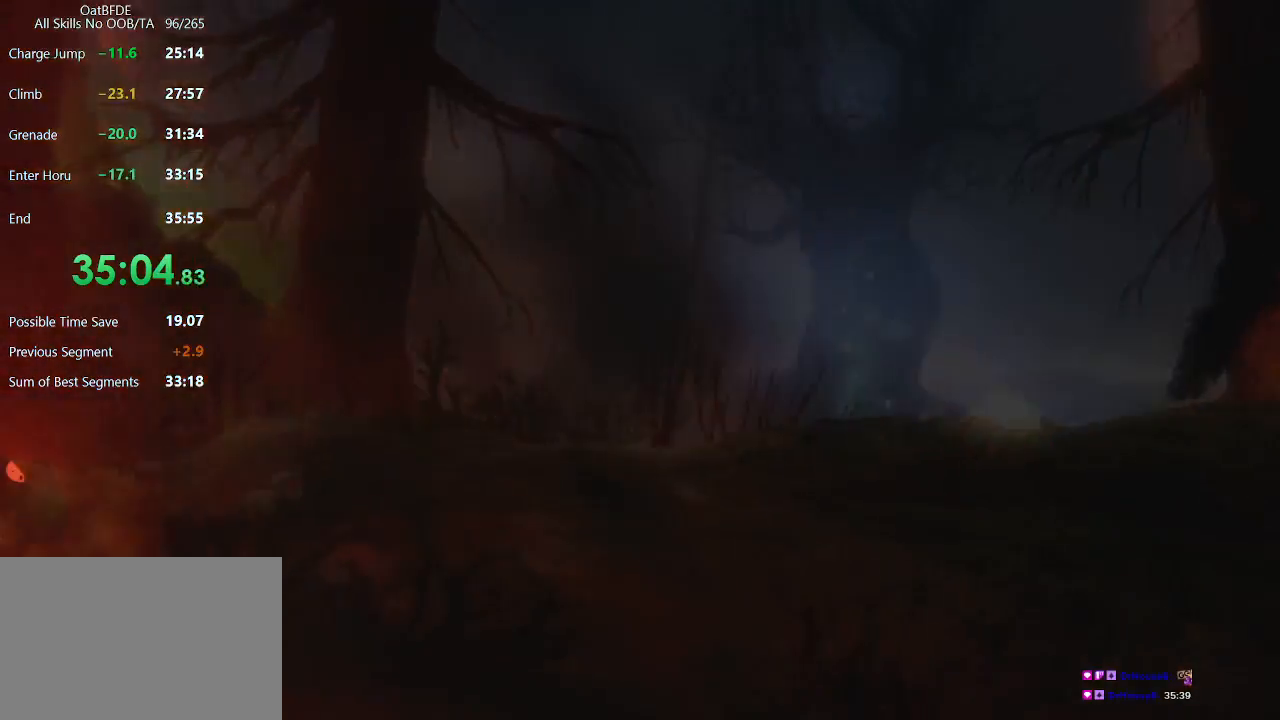
{"keys": ["right"], "mouse": [], "mouse_move": "still", "events": []}
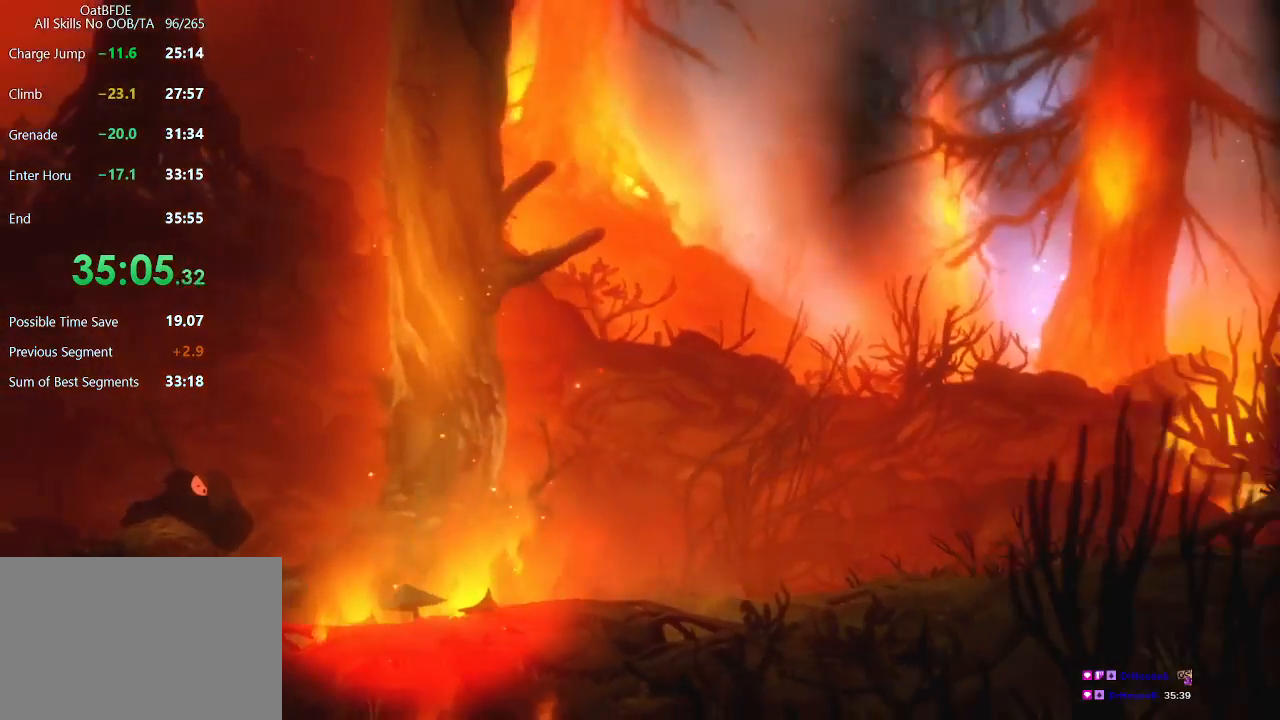
{"keys": ["right"], "mouse": [], "mouse_move": "still", "events": []}
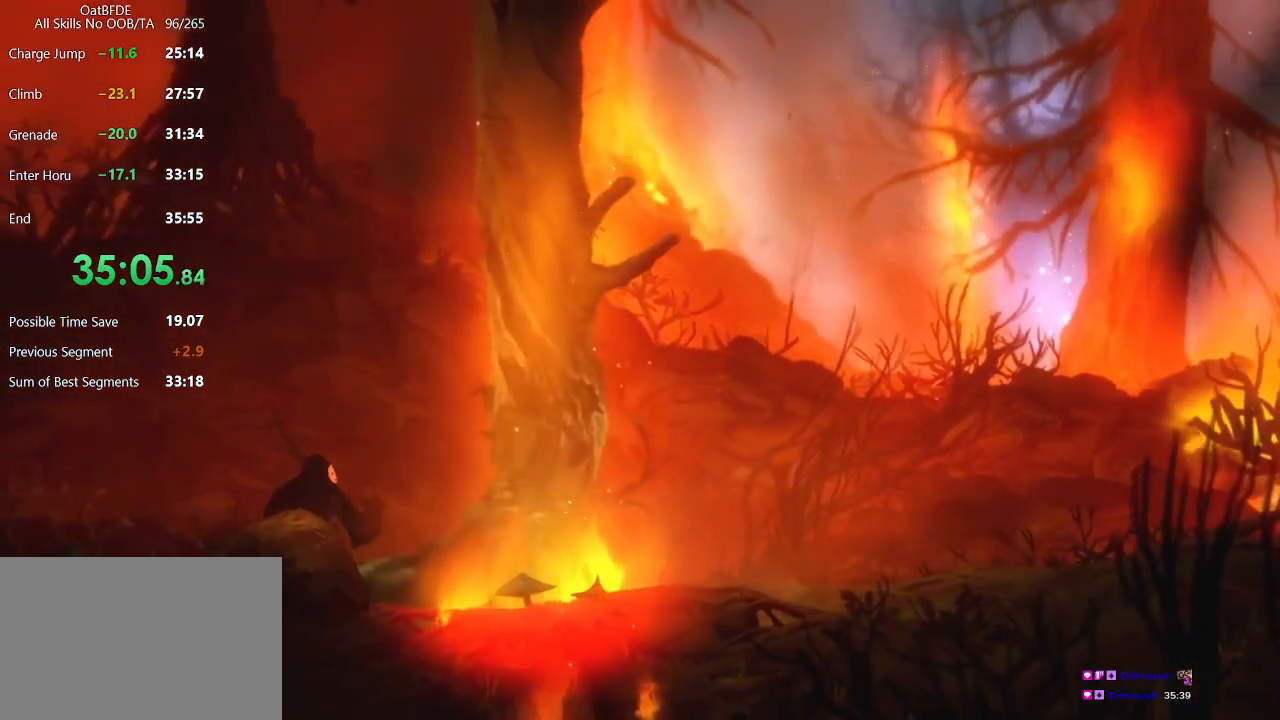
{"keys": ["right"], "mouse": [], "mouse_move": "still", "events": []}